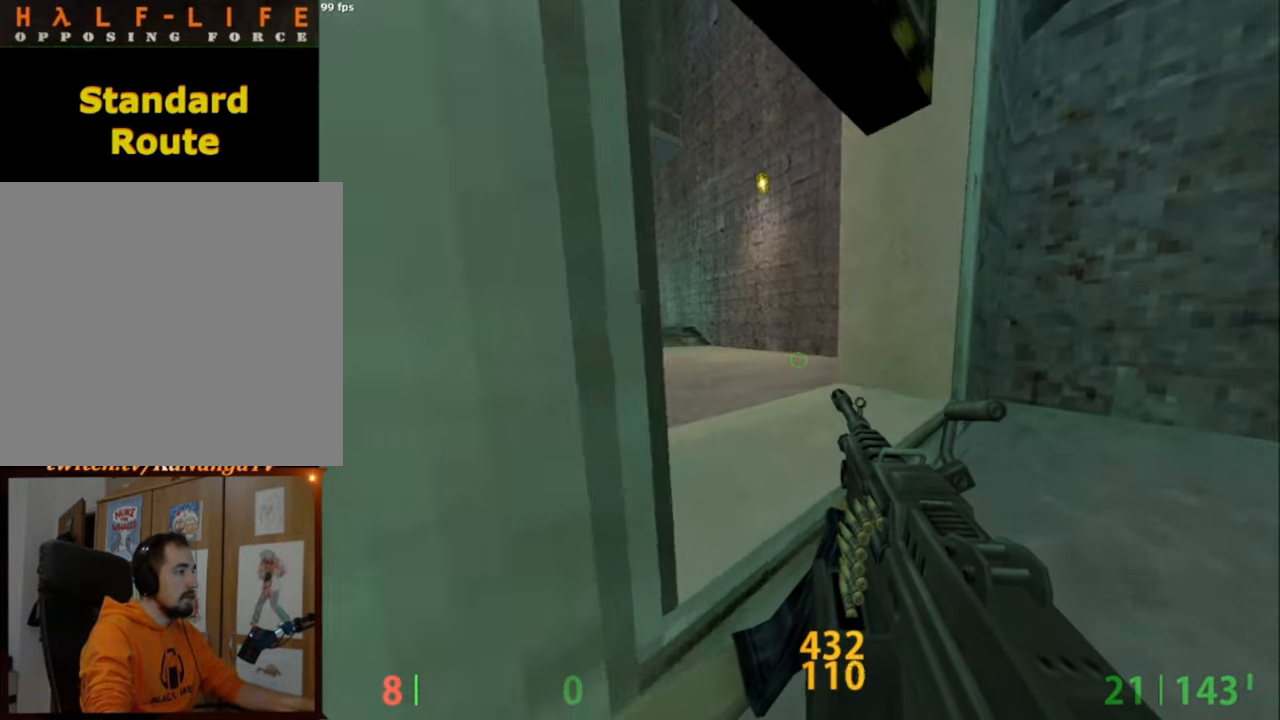
Gameplay with keyboard and mouse; each line is a JSON object with the keys and mouse buttons held at the frame after it. "events" lists presses ("down") and releases ("up") of "a", "alt", "caps_lock", "ctrl", "d", "e", "escape", "f", "f1", "f10", "f11", "f12", "f2", "f3", "f4", "f5", "f6", "f7", "f8", "f9", "q", "r", "s", "shift", "space", "tab", "w", "mouse_left", "mouse_middle", "mouse_right", "mouse_mb4", "mouse_mb5", "mouse_wheel_up" and "mouse_wheel_down" between this image and that frame as [ms after this image, input, new state], when the widget could be followed in between. "mouse_left", "mouse_middle", "mouse_right", "mouse_mb4", "mouse_mb5", "mouse_wheel_up", "mouse_wheel_down" = the "left", "middle", "right", "mb4", "mb5", "wheel_up", "wheel_down" buttons of the "mouse" list. No other keys are recorded. Not read: mouse_move.
{"keys": ["w"], "mouse": [], "events": [[50, "w", "up"], [234, "d", "up"], [234, "w", "down"], [267, "a", "down"], [367, "a", "up"], [367, "ctrl", "up"]]}
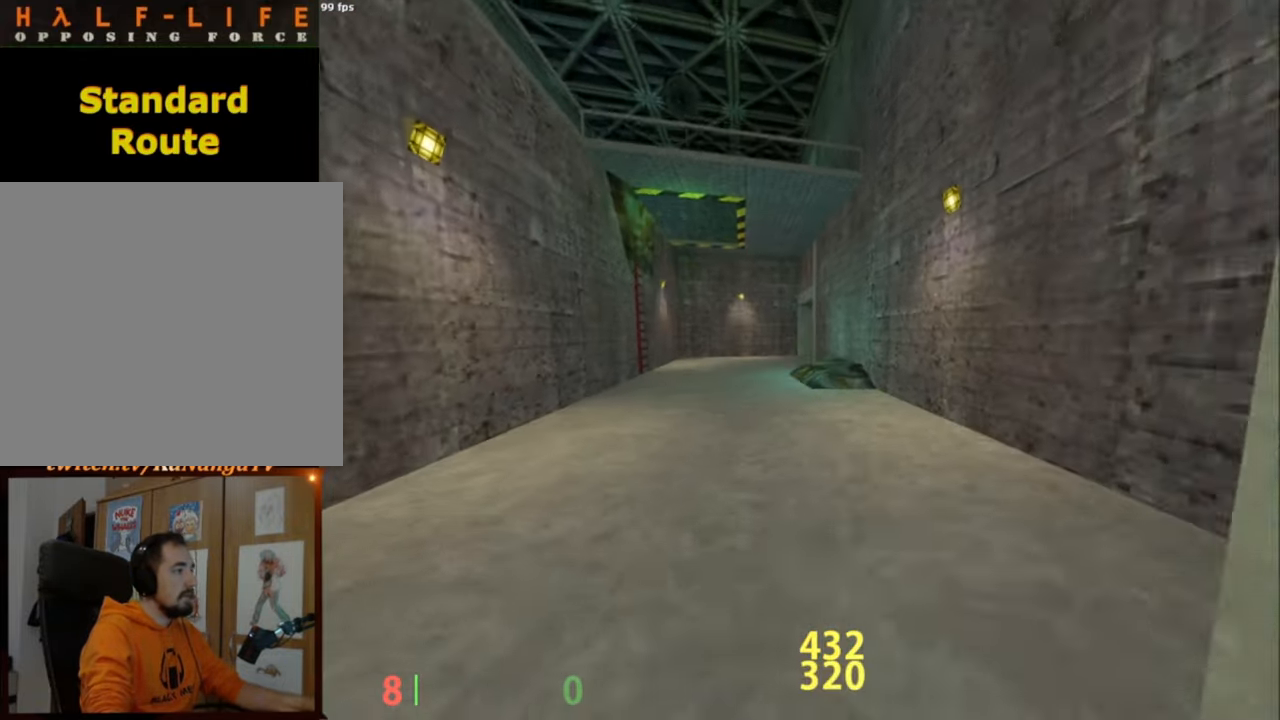
{"keys": ["a", "w"], "mouse": [], "events": [[284, "a", "down"]]}
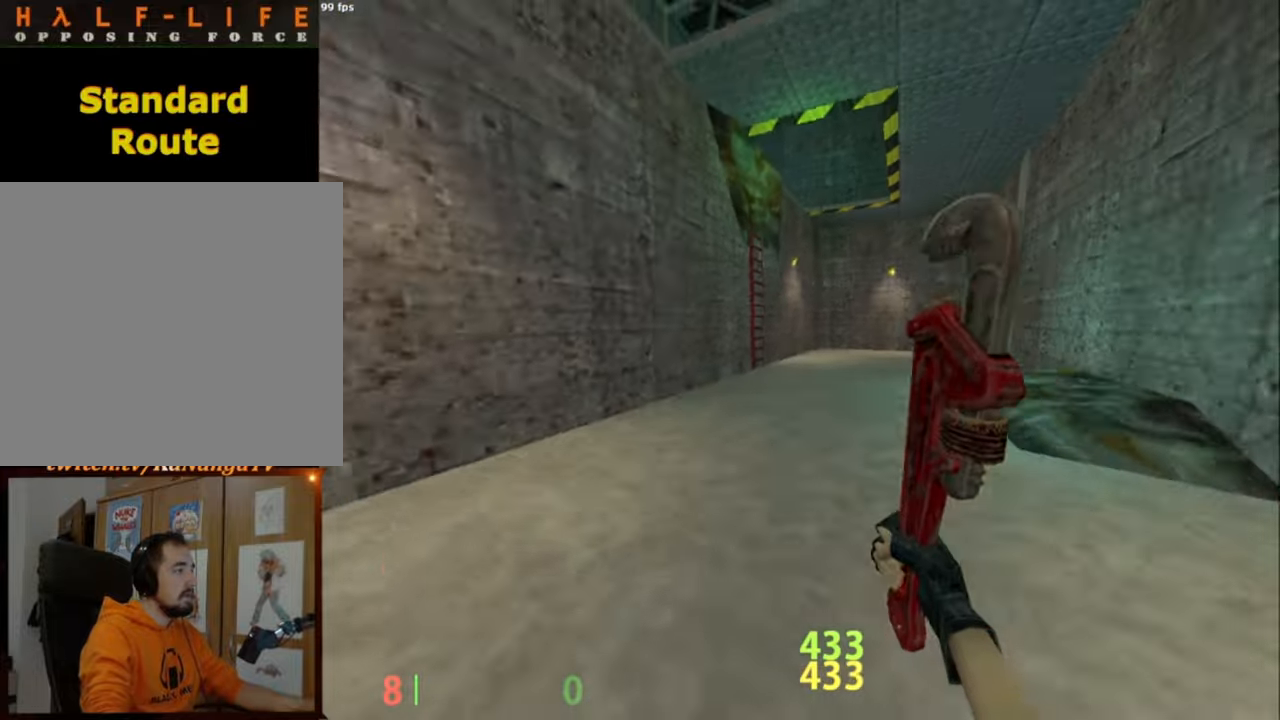
{"keys": ["a", "d"], "mouse": [], "events": [[34, "space", "down"], [34, "w", "up"], [67, "a", "up"], [67, "d", "down"], [117, "space", "up"], [250, "a", "down"], [250, "d", "up"], [500, "d", "down"]]}
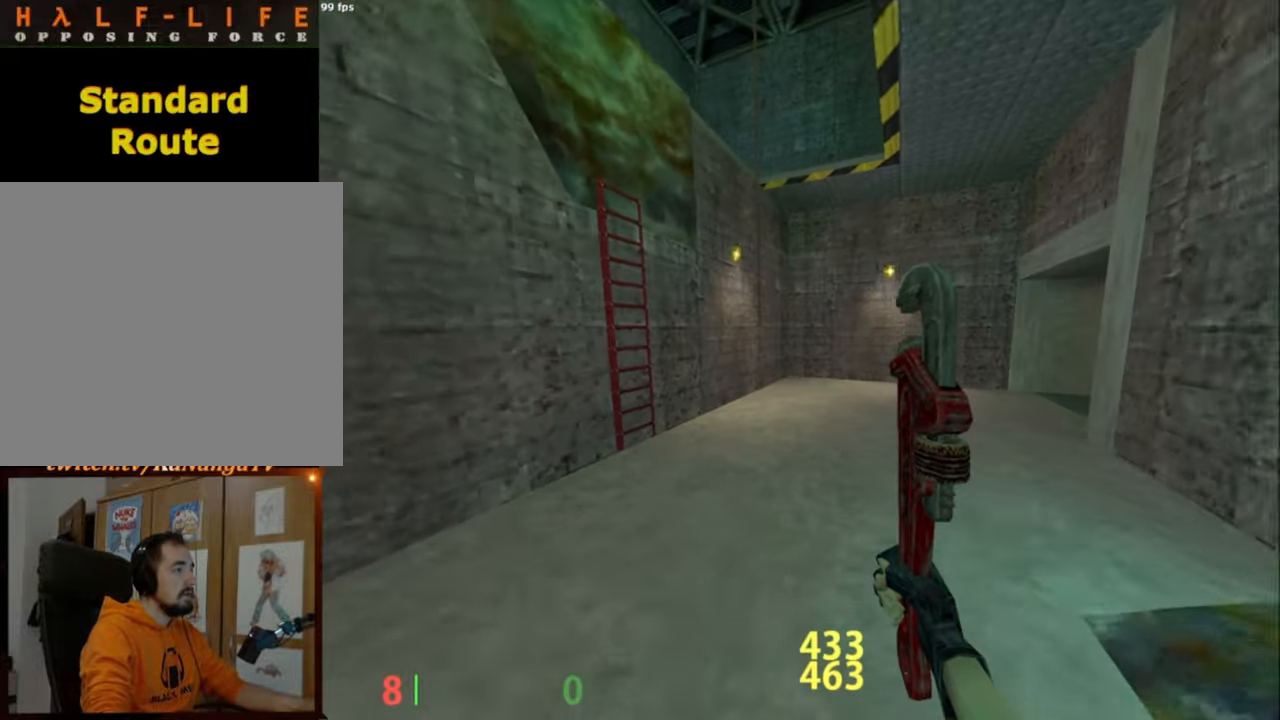
{"keys": [], "mouse": [], "events": [[34, "a", "up"], [34, "mouse_wheel_down", "down"], [267, "mouse_wheel_down", "up"], [417, "d", "up"]]}
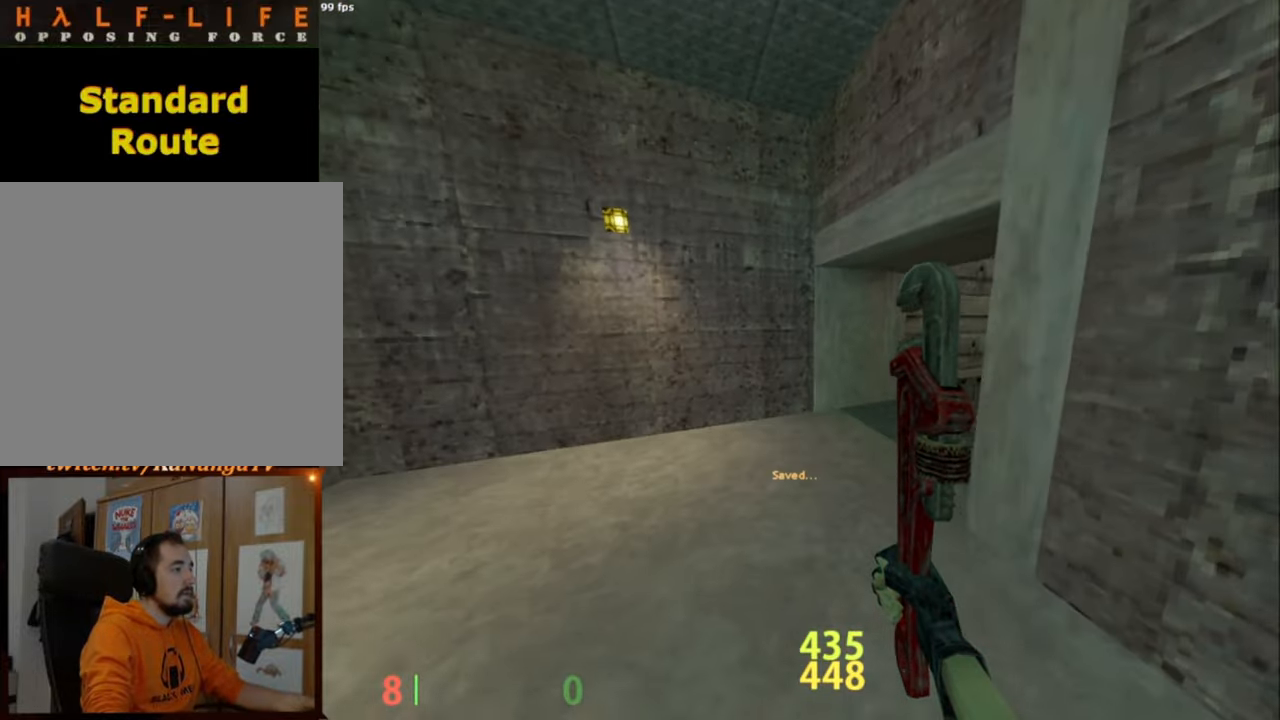
{"keys": [], "mouse": [], "events": []}
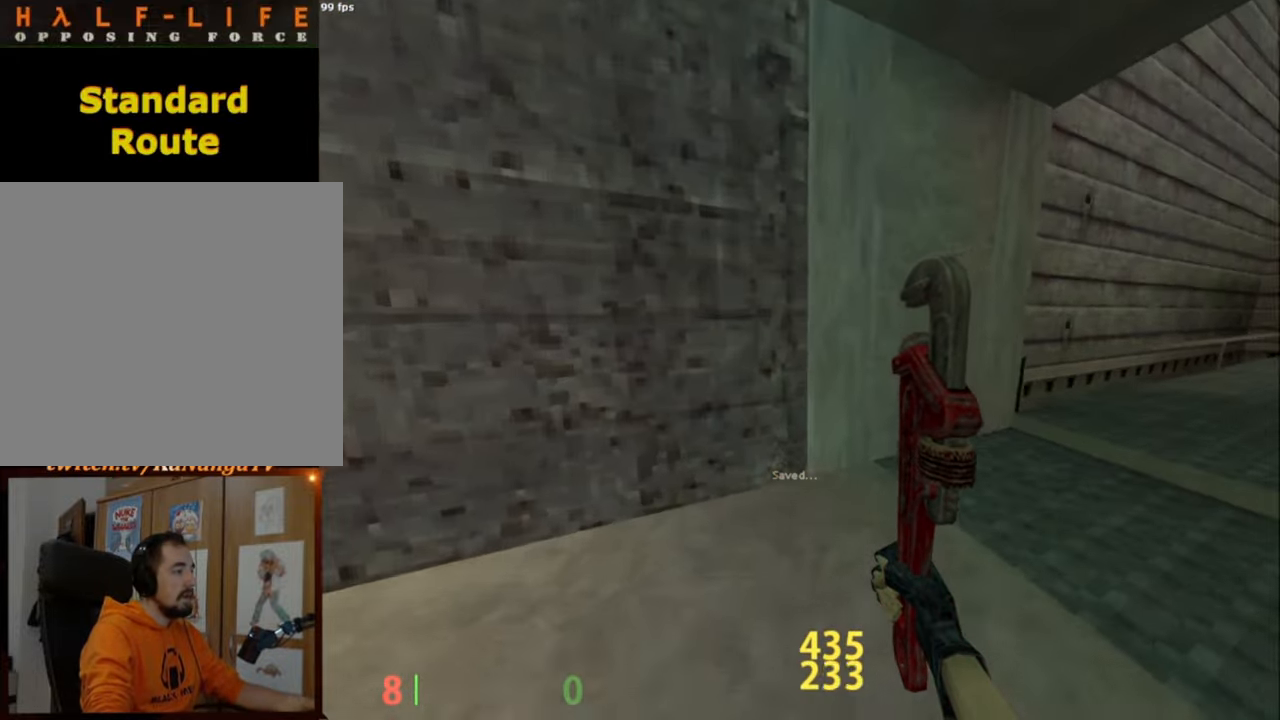
{"keys": [], "mouse": [], "events": []}
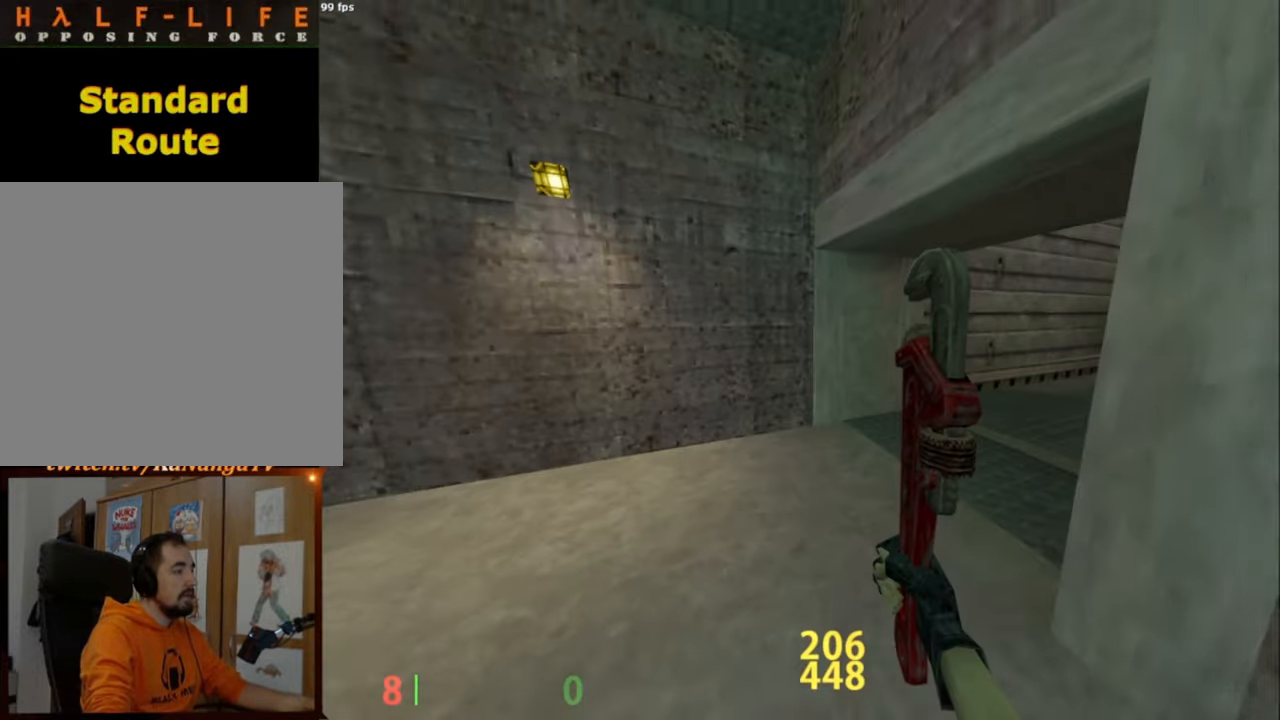
{"keys": [], "mouse": [], "events": [[184, "s", "down"], [267, "s", "up"]]}
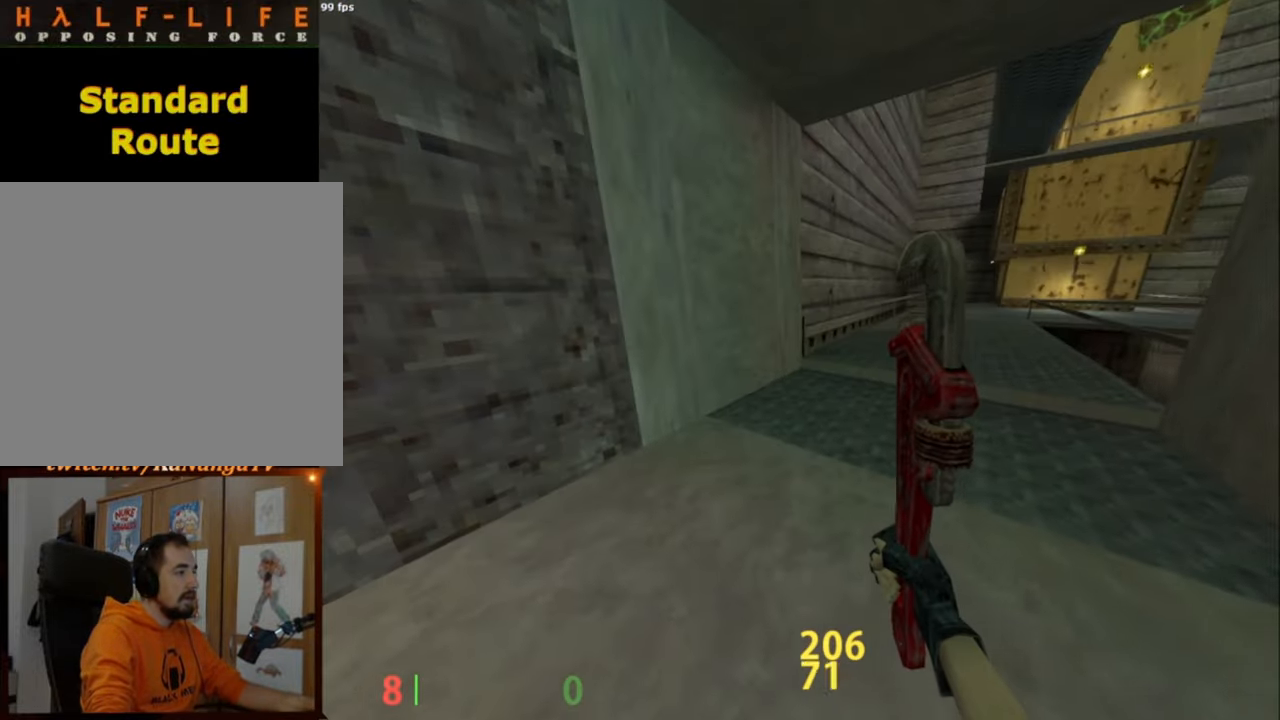
{"keys": [], "mouse": [], "events": [[100, "f3", "down"], [300, "f3", "up"]]}
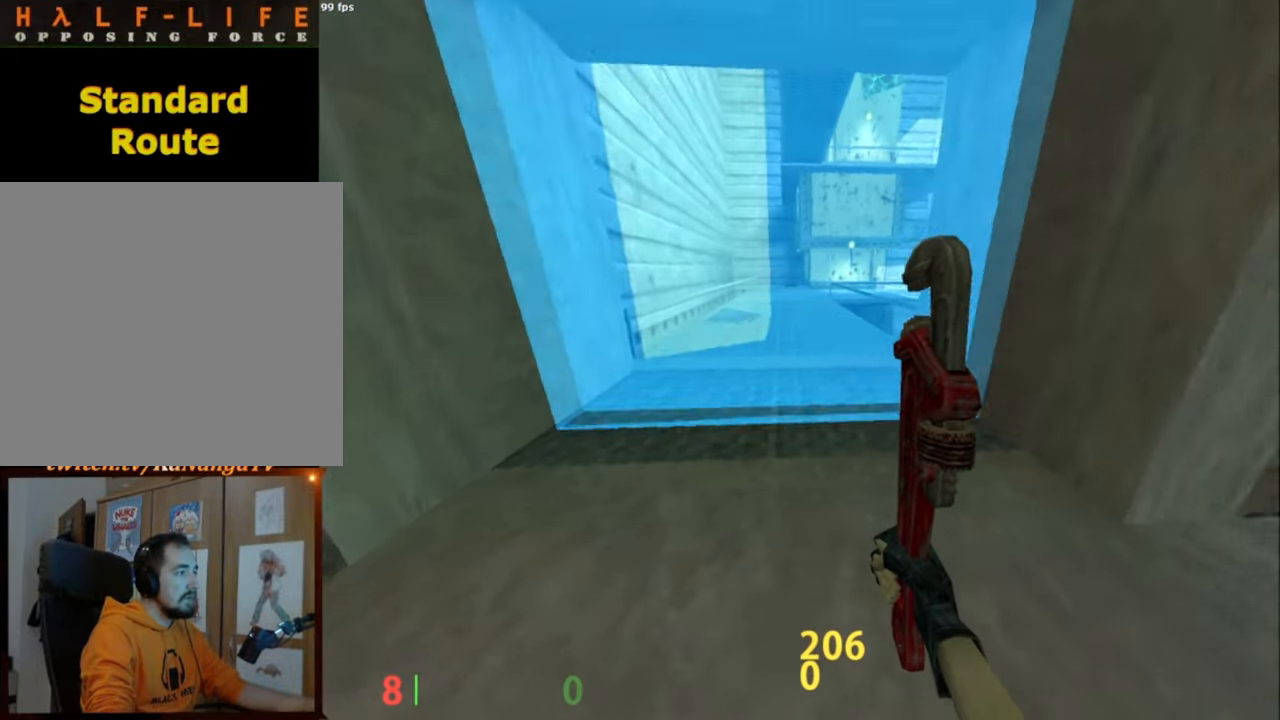
{"keys": ["d"], "mouse": [], "events": [[500, "d", "down"]]}
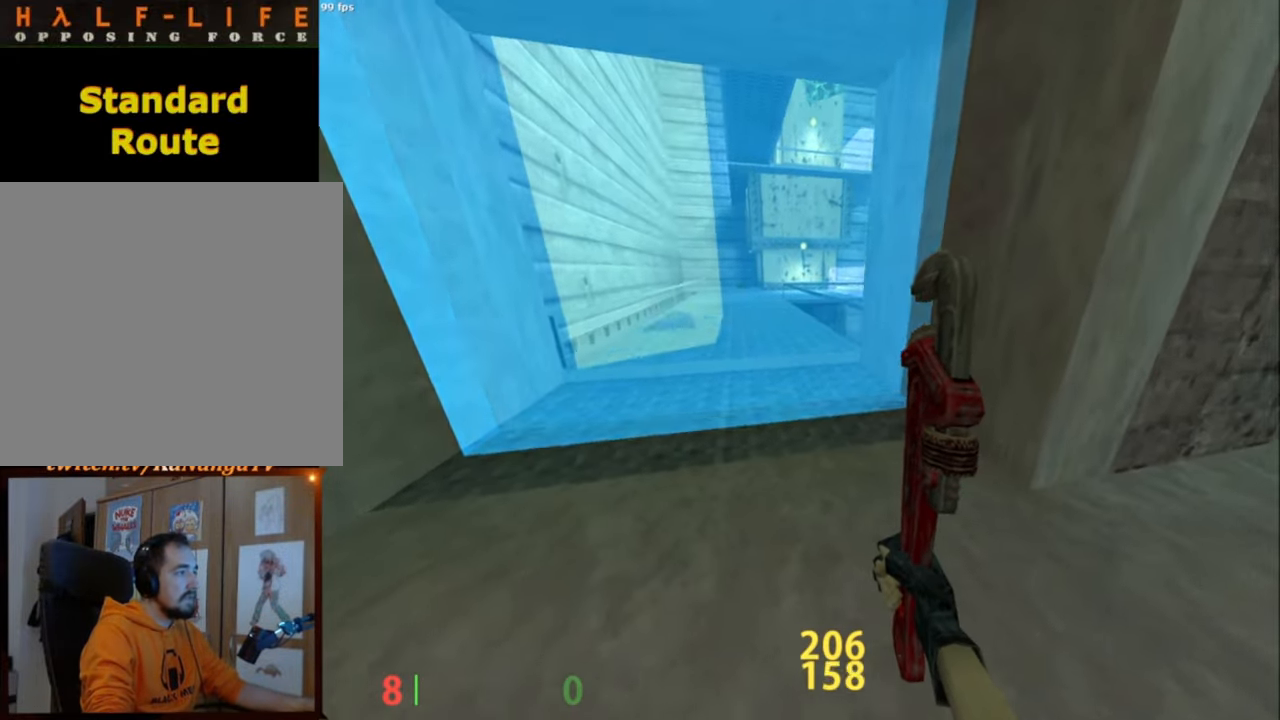
{"keys": ["d", "shift"], "mouse": [], "events": [[50, "d", "up"], [134, "shift", "down"], [317, "w", "down"], [367, "d", "down"], [417, "w", "up"]]}
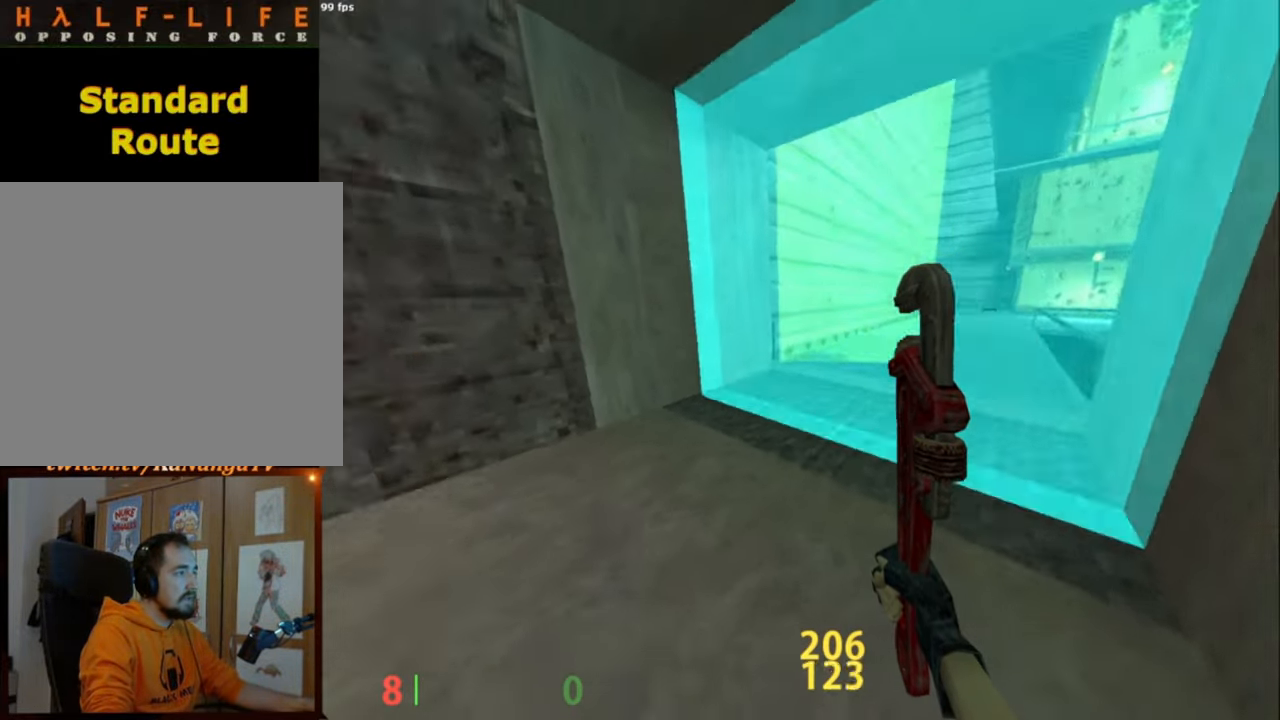
{"keys": ["shift"], "mouse": [], "events": [[50, "d", "up"]]}
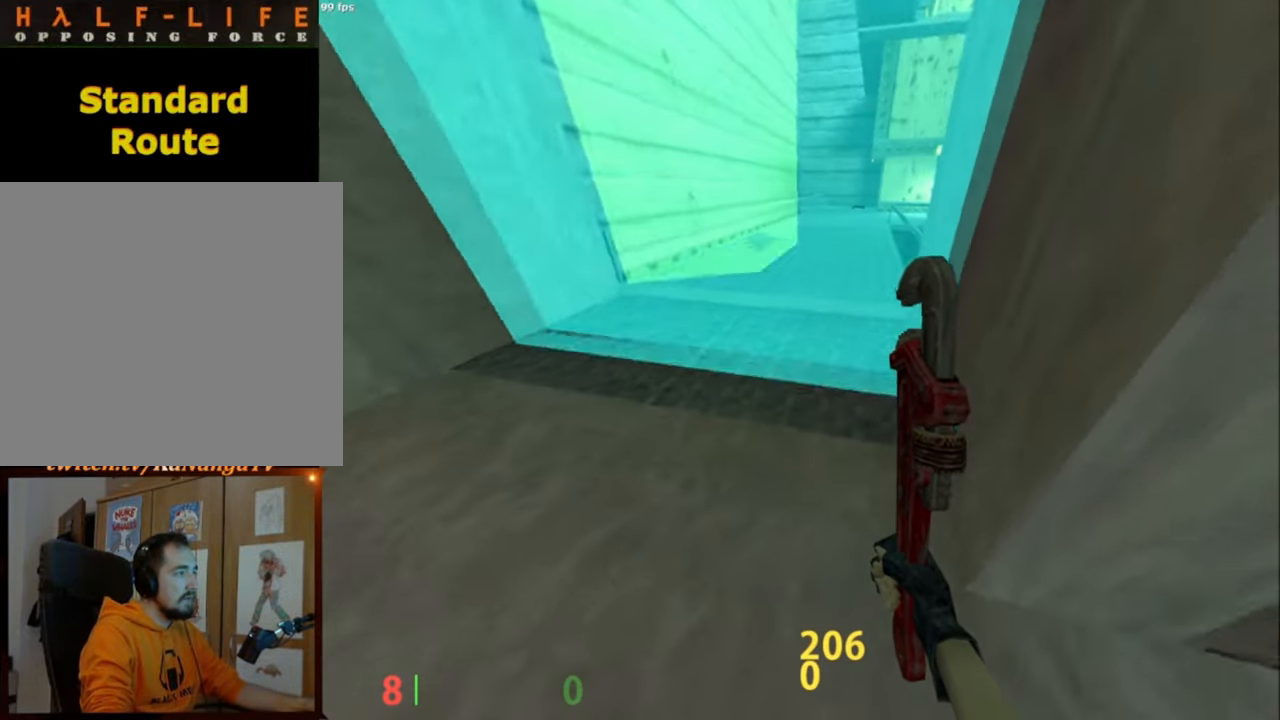
{"keys": ["shift"], "mouse": [], "events": []}
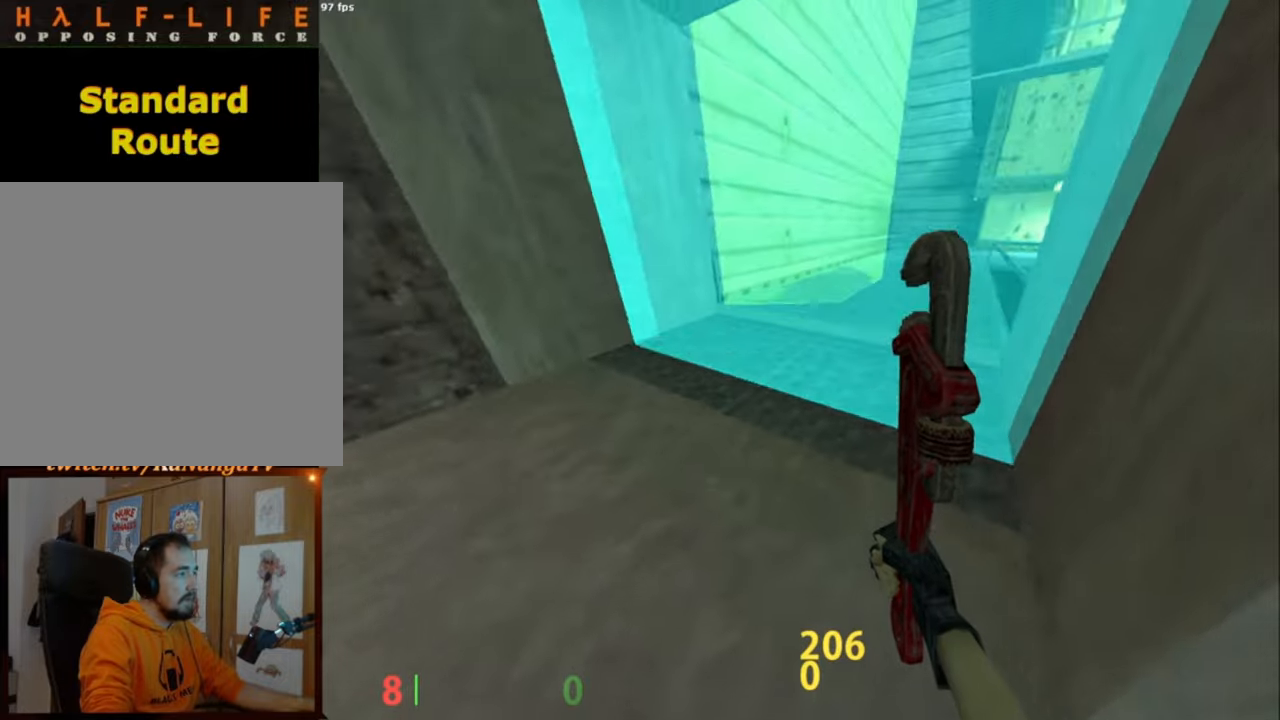
{"keys": ["shift"], "mouse": [], "events": [[184, "w", "down"], [284, "d", "down"], [284, "w", "up"], [367, "d", "up"]]}
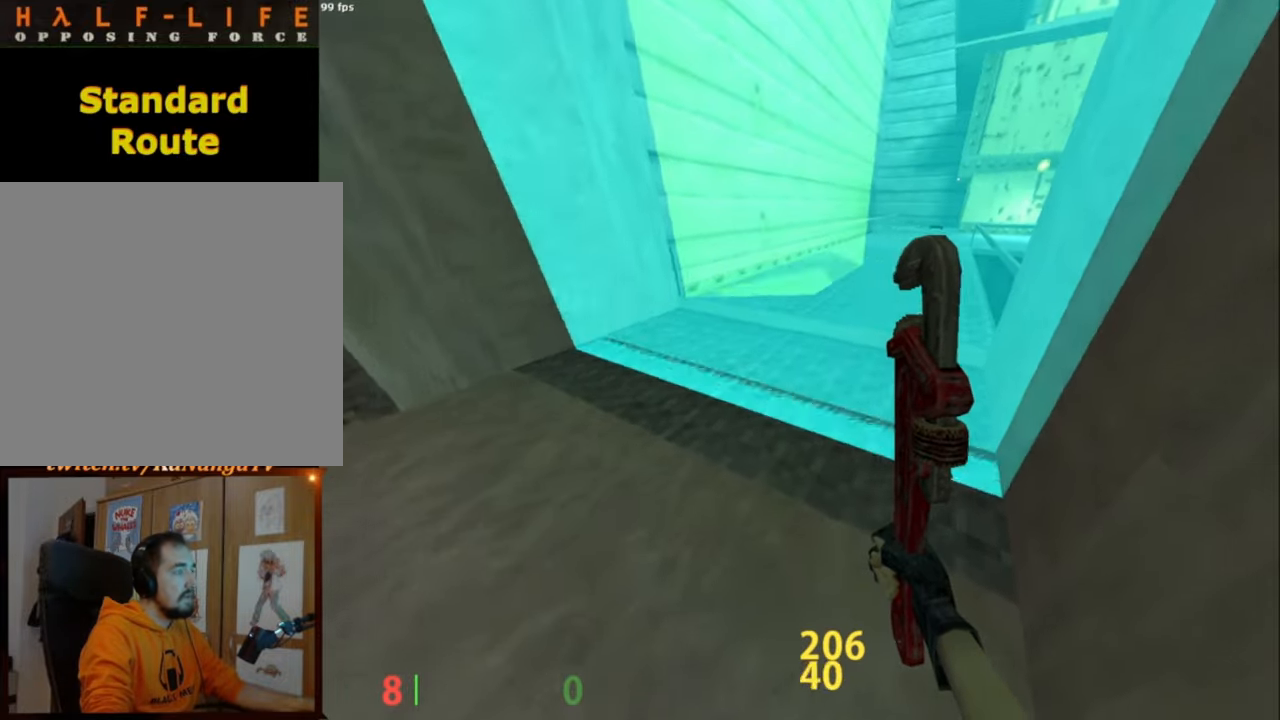
{"keys": ["a", "shift"], "mouse": [], "events": [[434, "a", "down"]]}
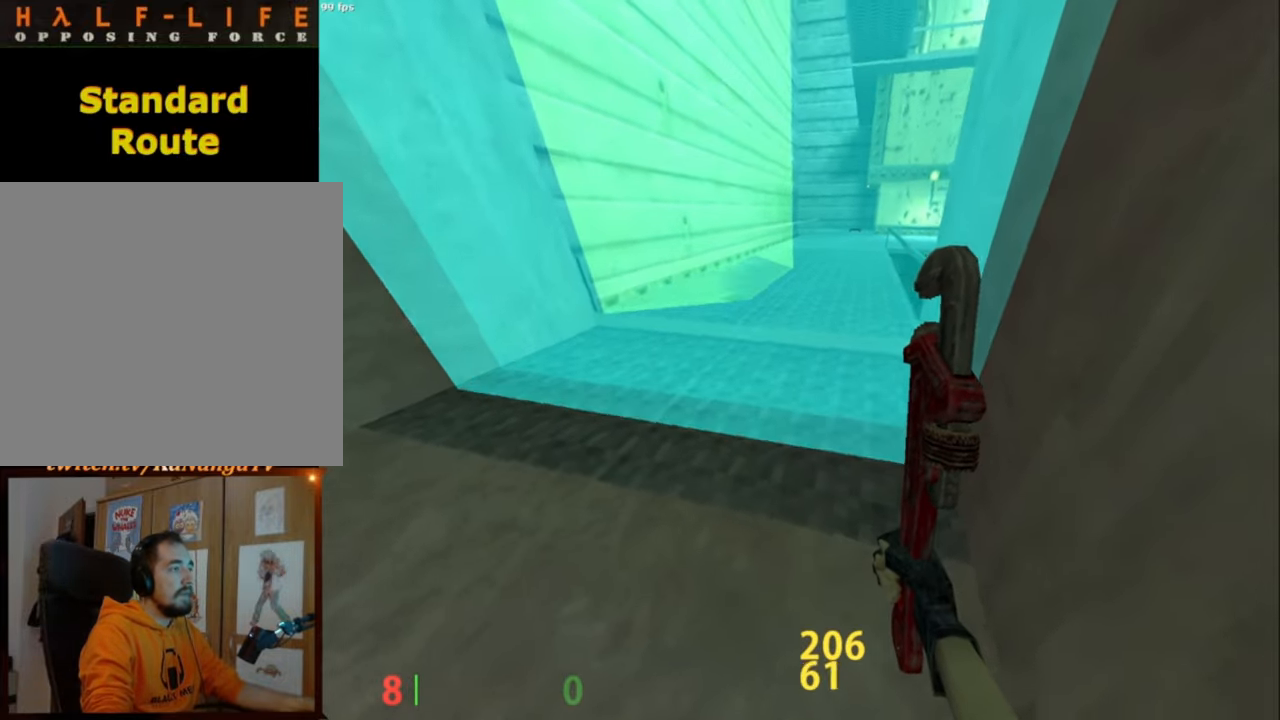
{"keys": ["a", "shift"], "mouse": [], "events": []}
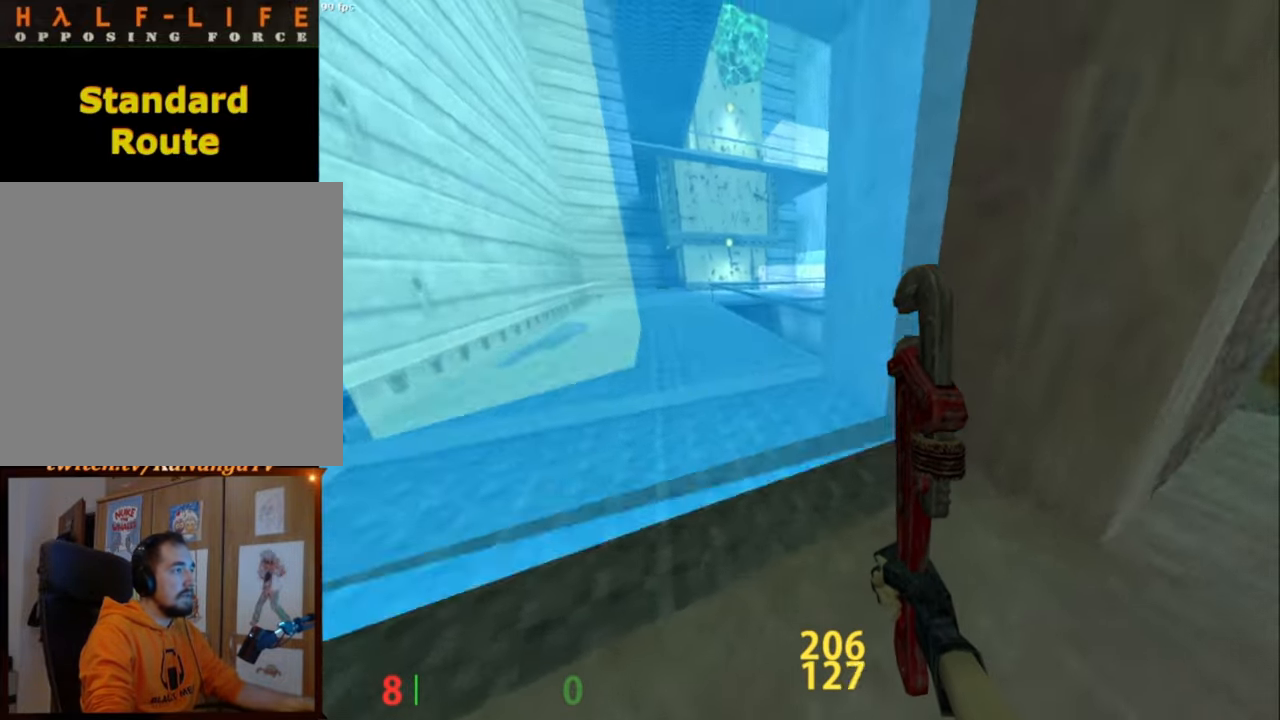
{"keys": ["a", "shift"], "mouse": [], "events": [[134, "a", "up"], [500, "a", "down"]]}
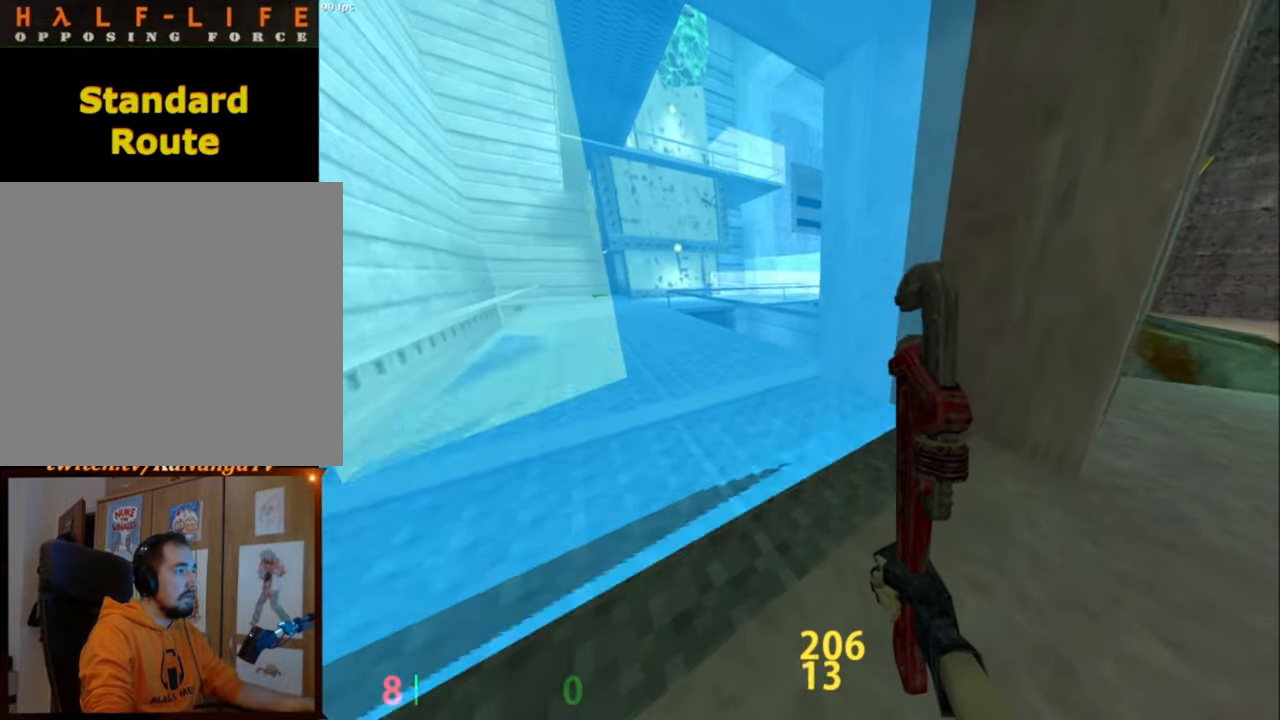
{"keys": [], "mouse": [], "events": [[67, "shift", "up"], [117, "w", "down"], [334, "w", "up"], [384, "a", "up"]]}
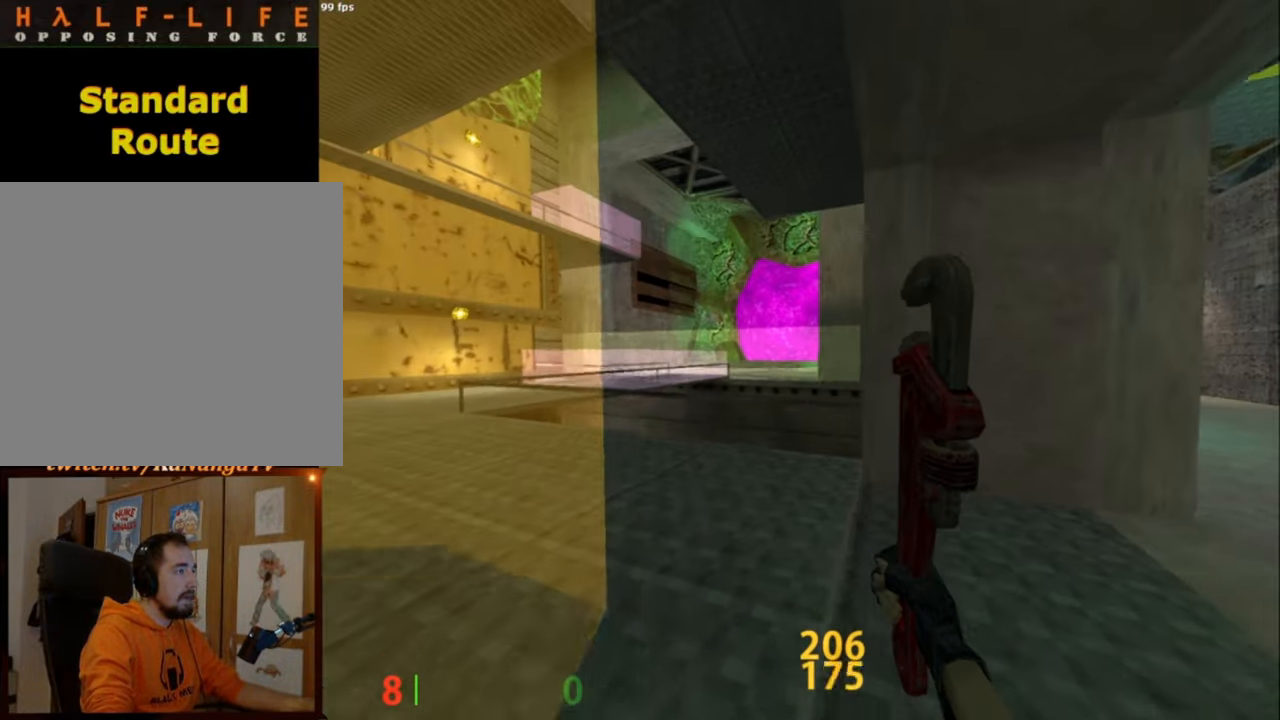
{"keys": [], "mouse": [], "events": [[167, "d", "down"], [217, "d", "up"]]}